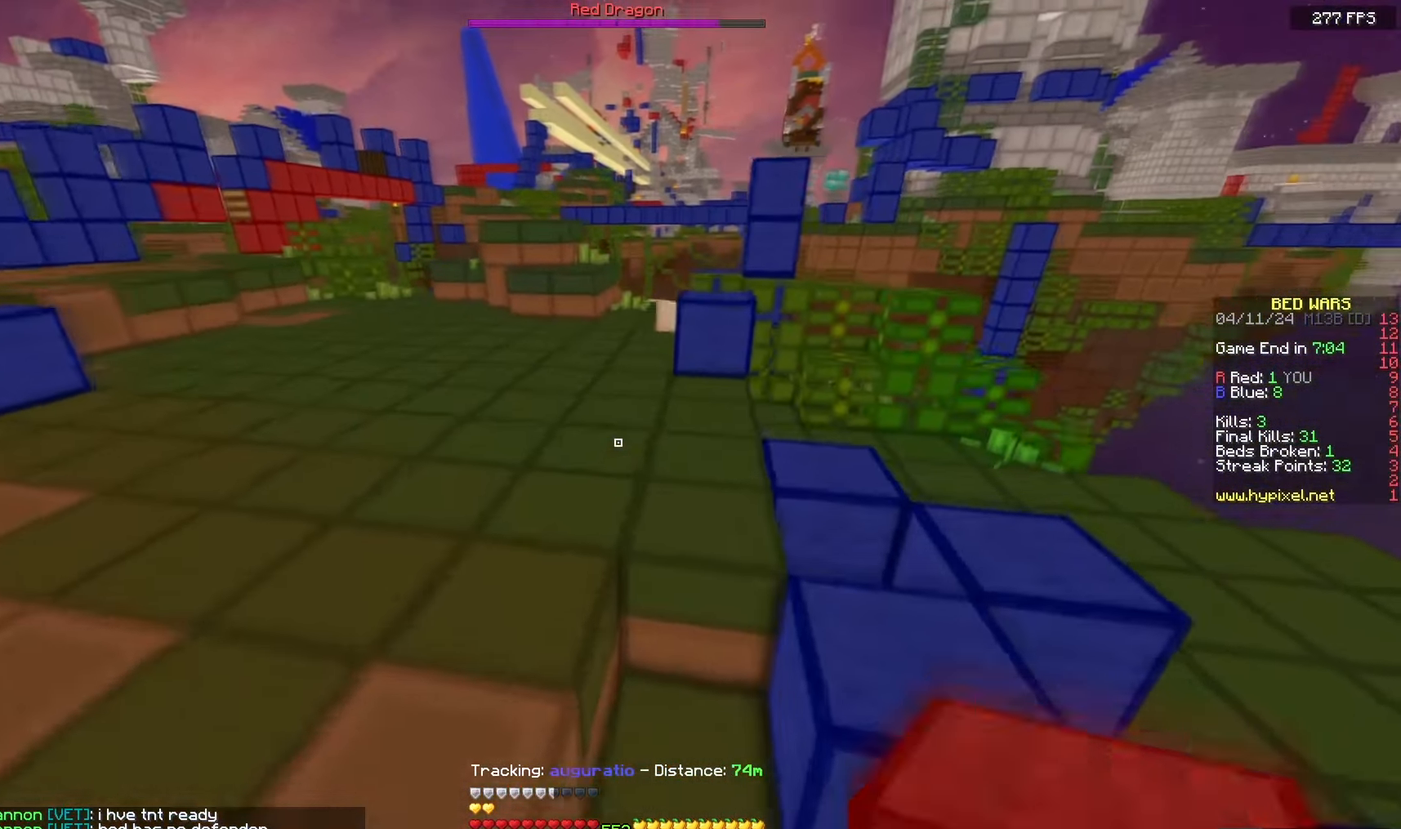
Gameplay with keyboard and mouse; each line is a JSON object with the keys and mouse buttons held at the frame after it. "events" lists presses ("down") and releases ("up") of "a", "d", "s", "space", "w", "mouse_left" and "mouse_right" between this image and that frame as [ms after this image, input, new state], when the widget could be followed in between. "mouse_left", "mouse_right" = the "left", "right" buttons of the "mouse" list. No other keys are recorded. Fast repeated clicks can show as one long hold. Mouse movement is not recorded.
{"keys": ["a", "space", "w"], "mouse": [], "events": []}
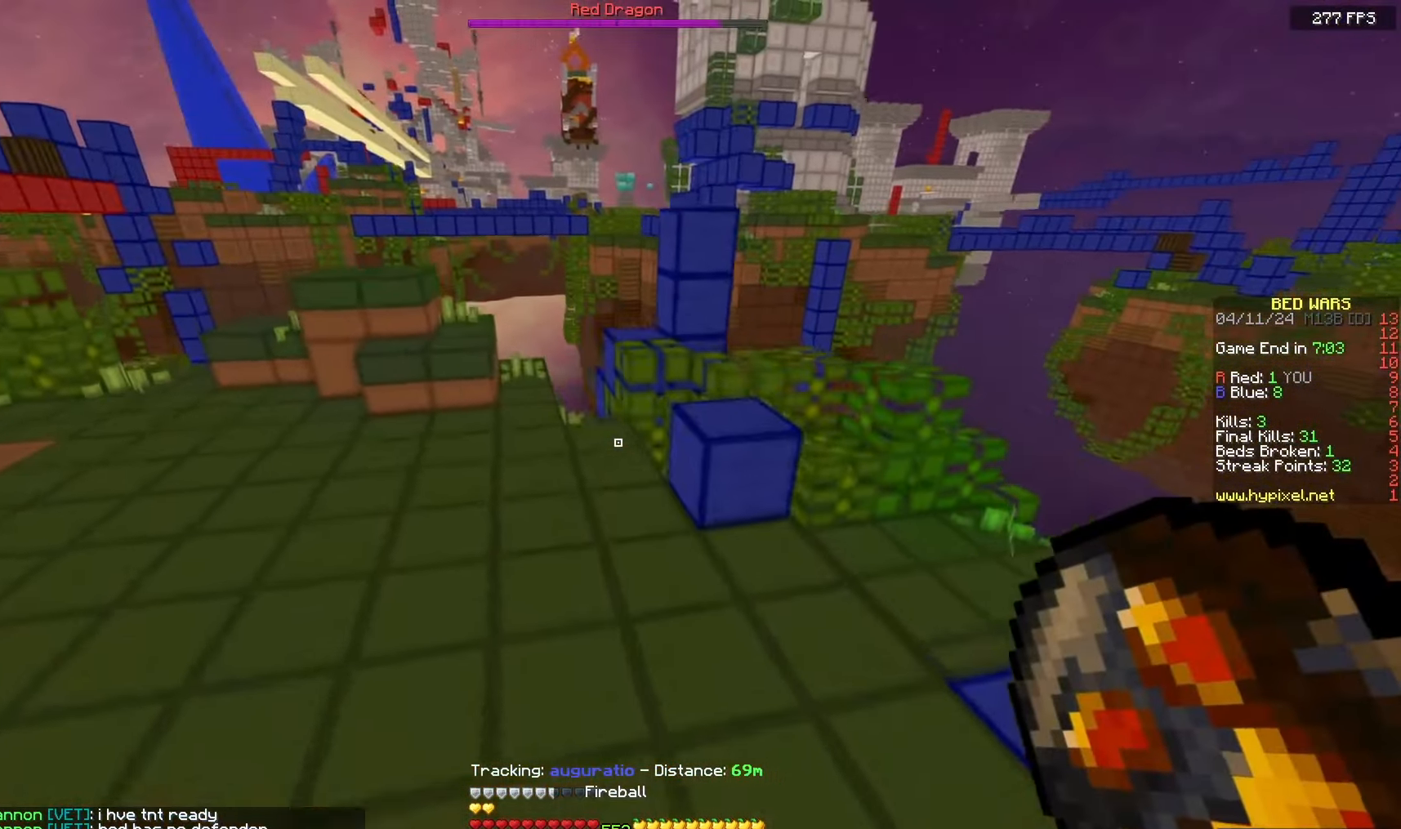
{"keys": [], "mouse": [], "events": [[117, "space", "up"], [417, "a", "up"], [500, "w", "up"]]}
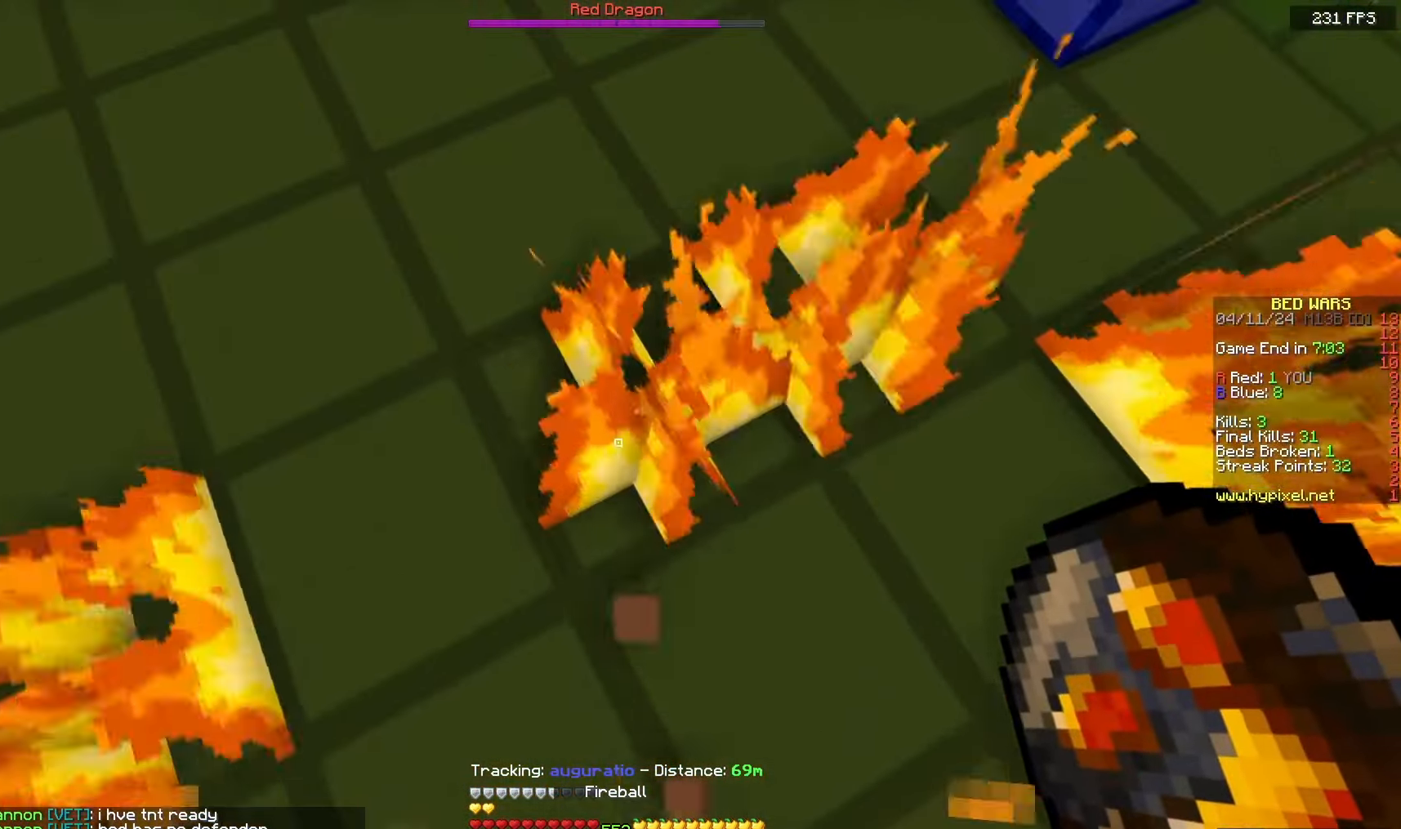
{"keys": [], "mouse": [], "events": []}
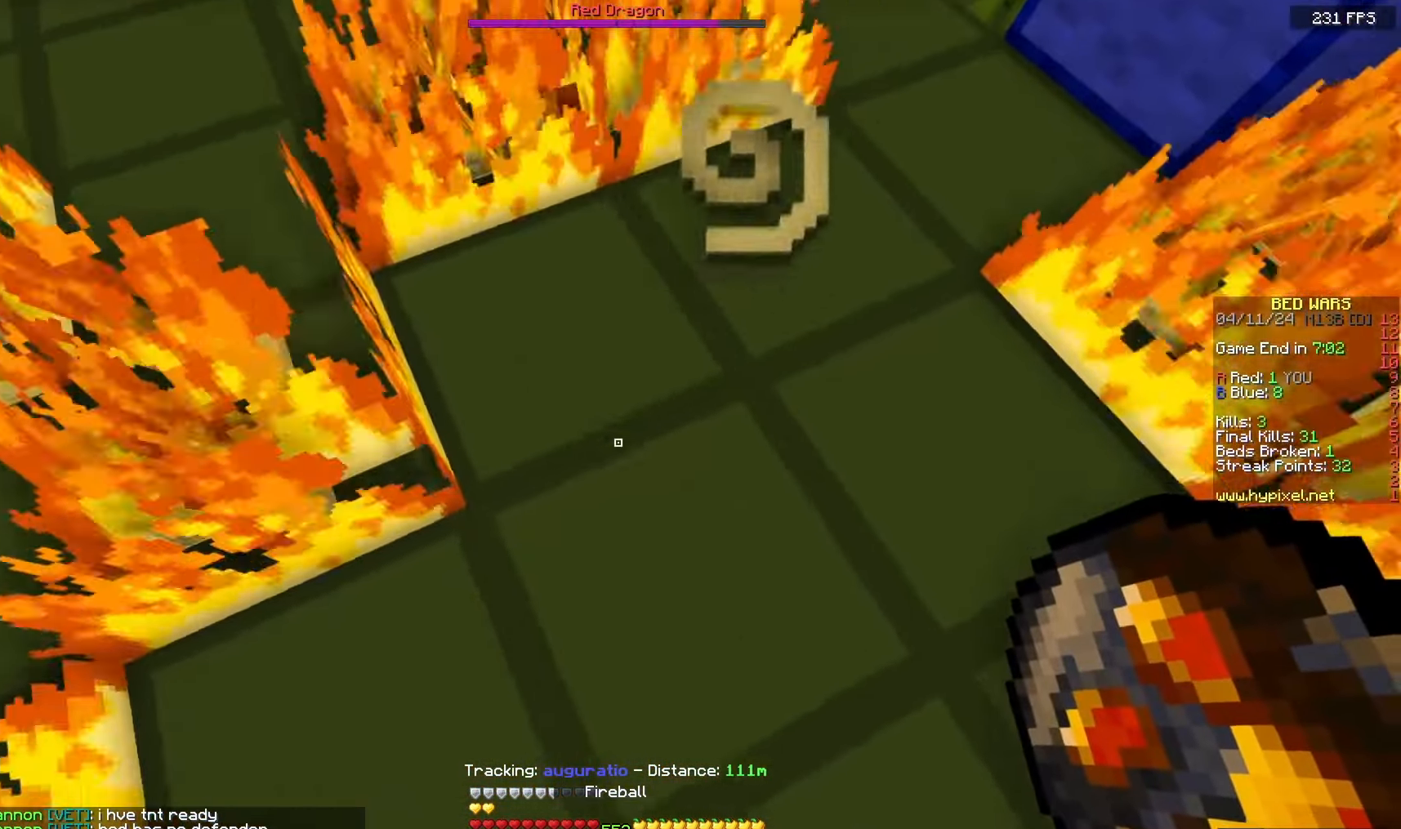
{"keys": ["space", "w"], "mouse": [], "events": [[100, "w", "down"], [267, "mouse_right", "down"], [350, "space", "down"], [417, "mouse_right", "up"]]}
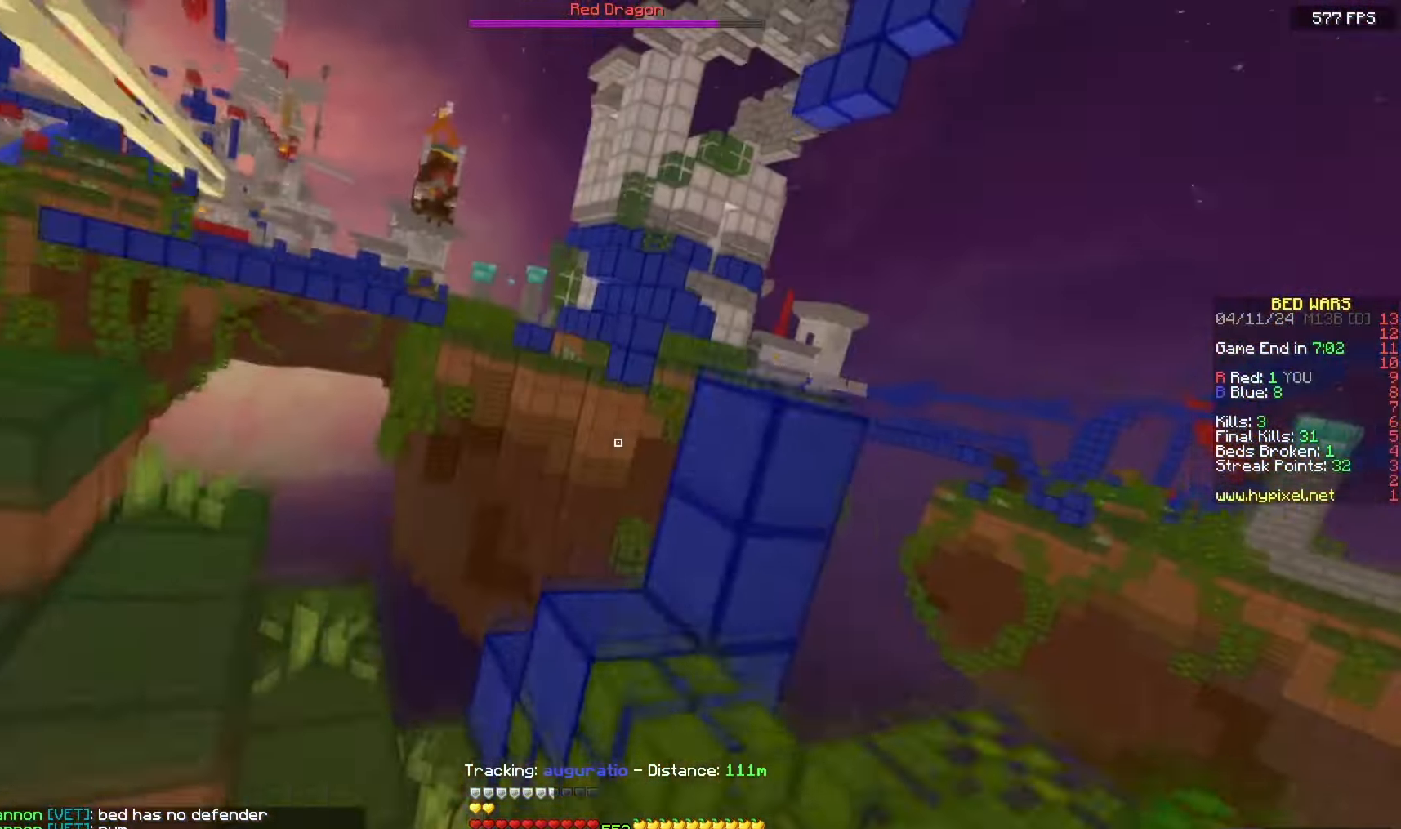
{"keys": ["space", "w"], "mouse": [], "events": []}
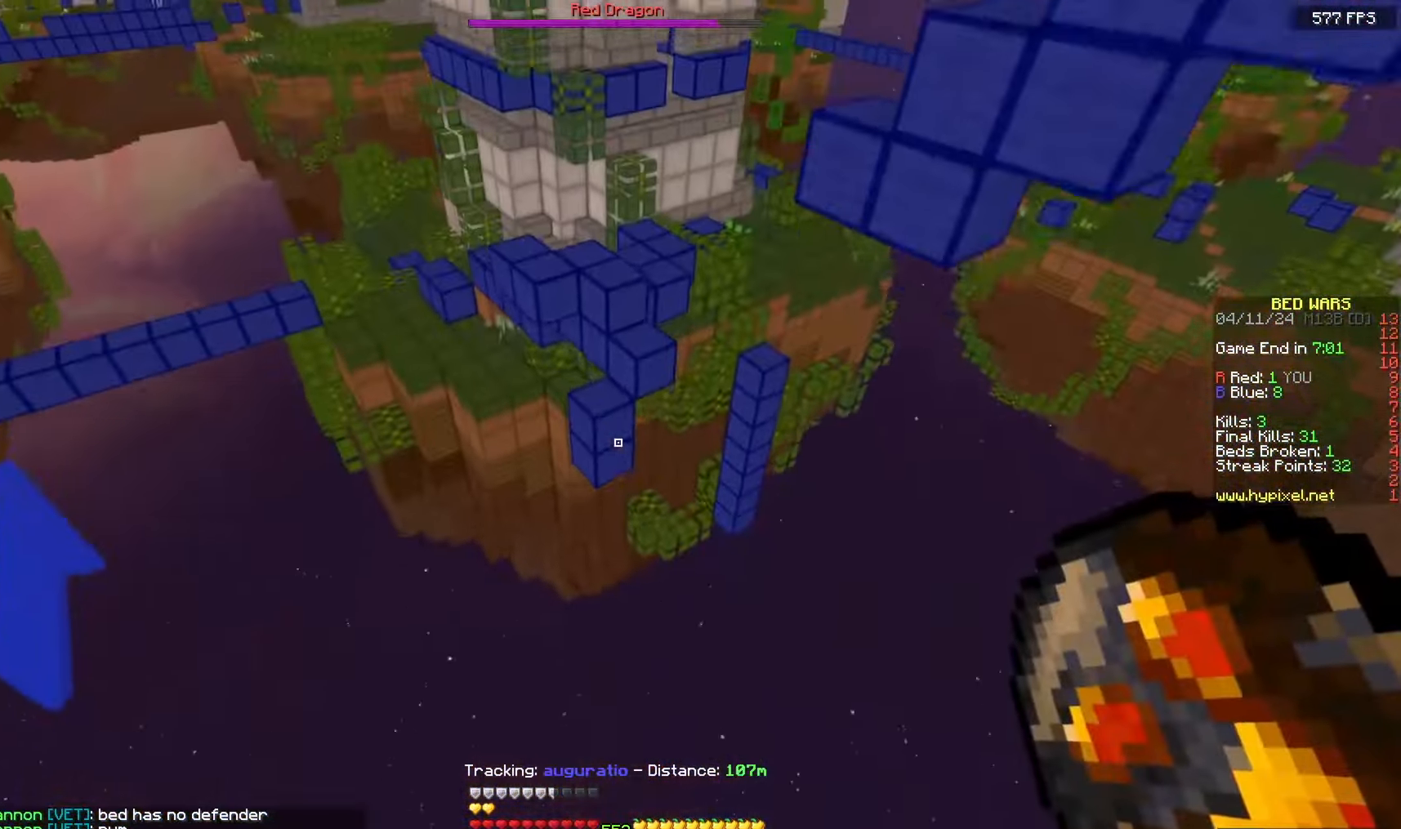
{"keys": ["space", "w"], "mouse": ["right"], "events": [[450, "mouse_right", "down"]]}
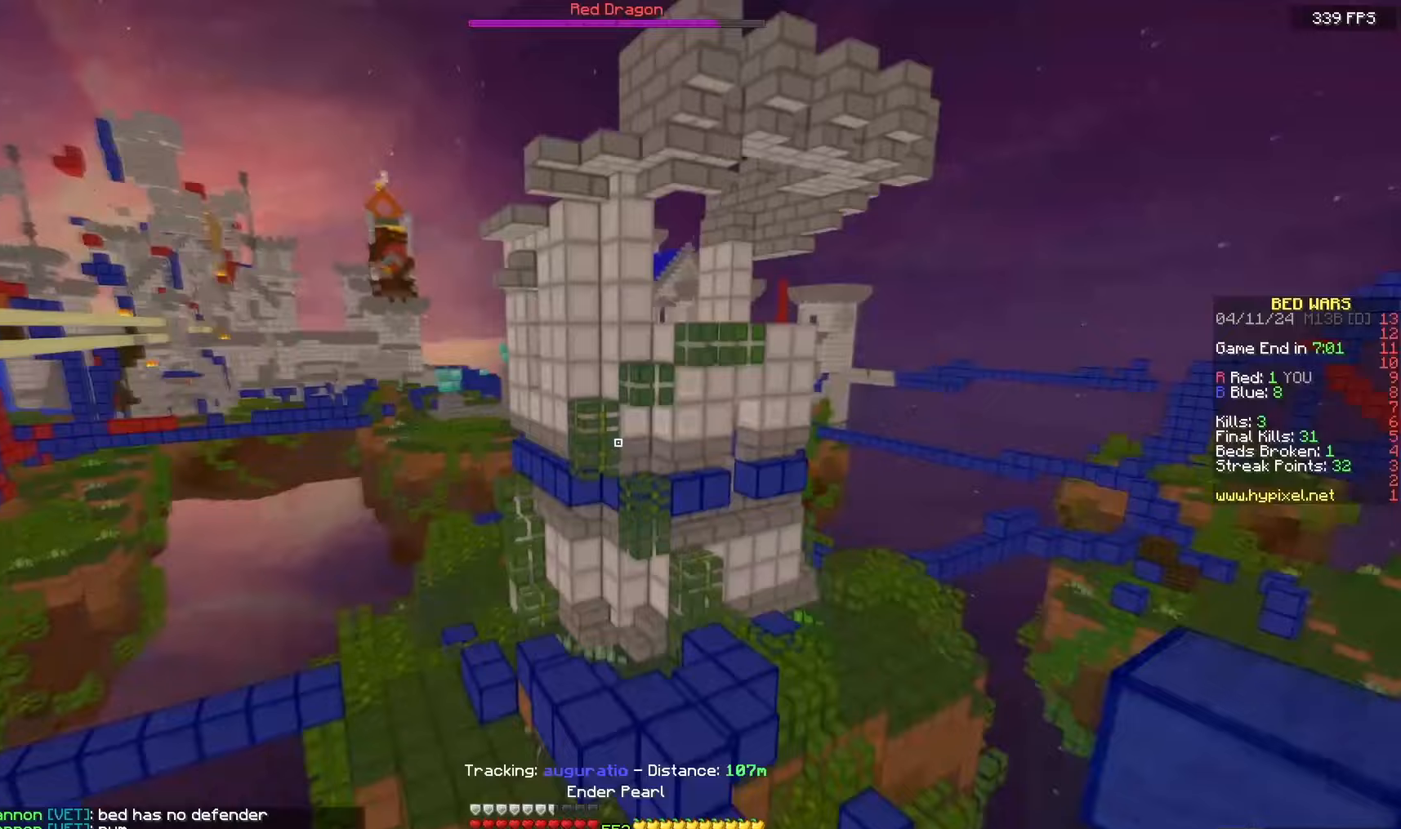
{"keys": [], "mouse": [], "events": [[117, "mouse_right", "up"], [200, "space", "up"], [200, "w", "up"]]}
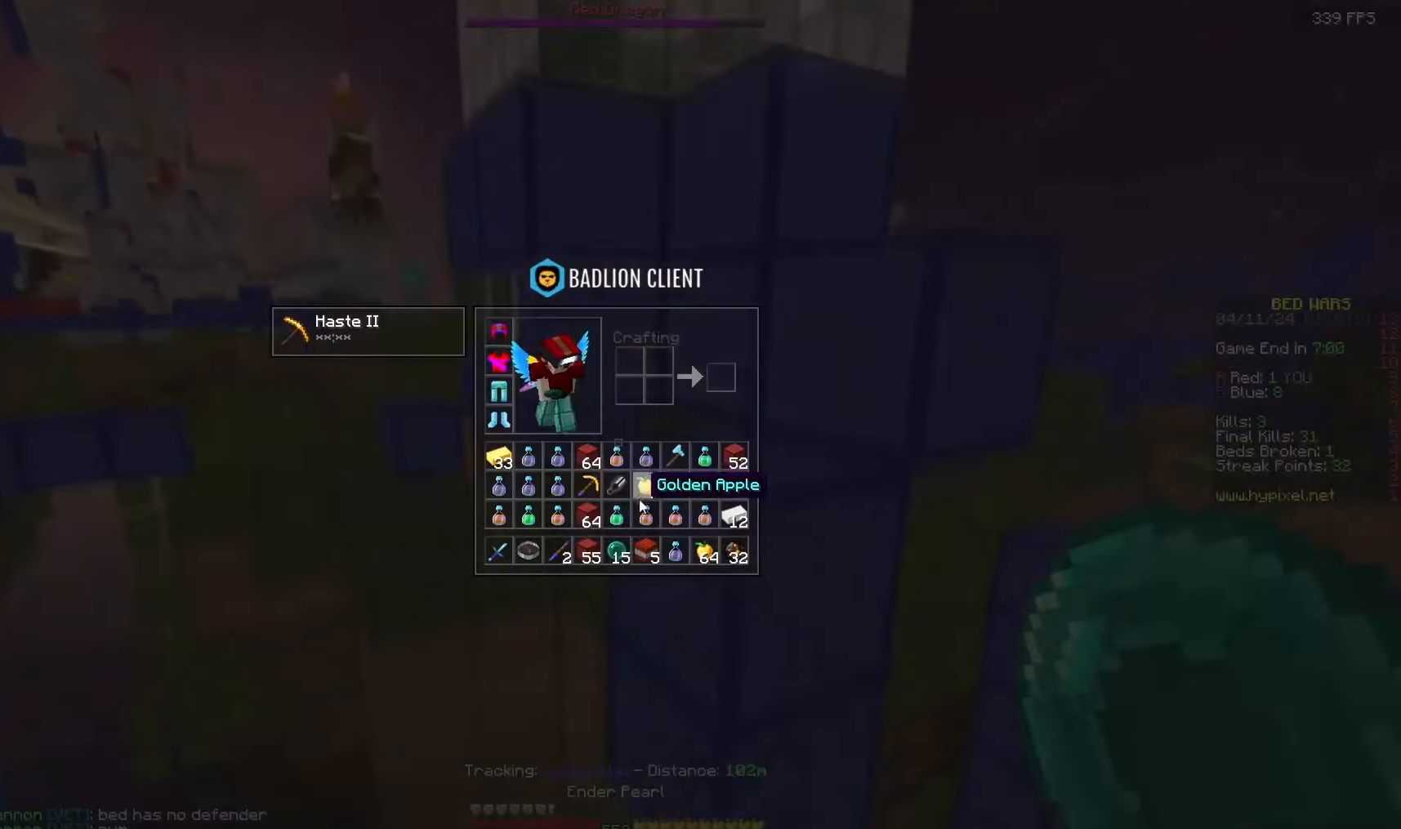
{"keys": ["w"], "mouse": [], "events": [[500, "w", "down"]]}
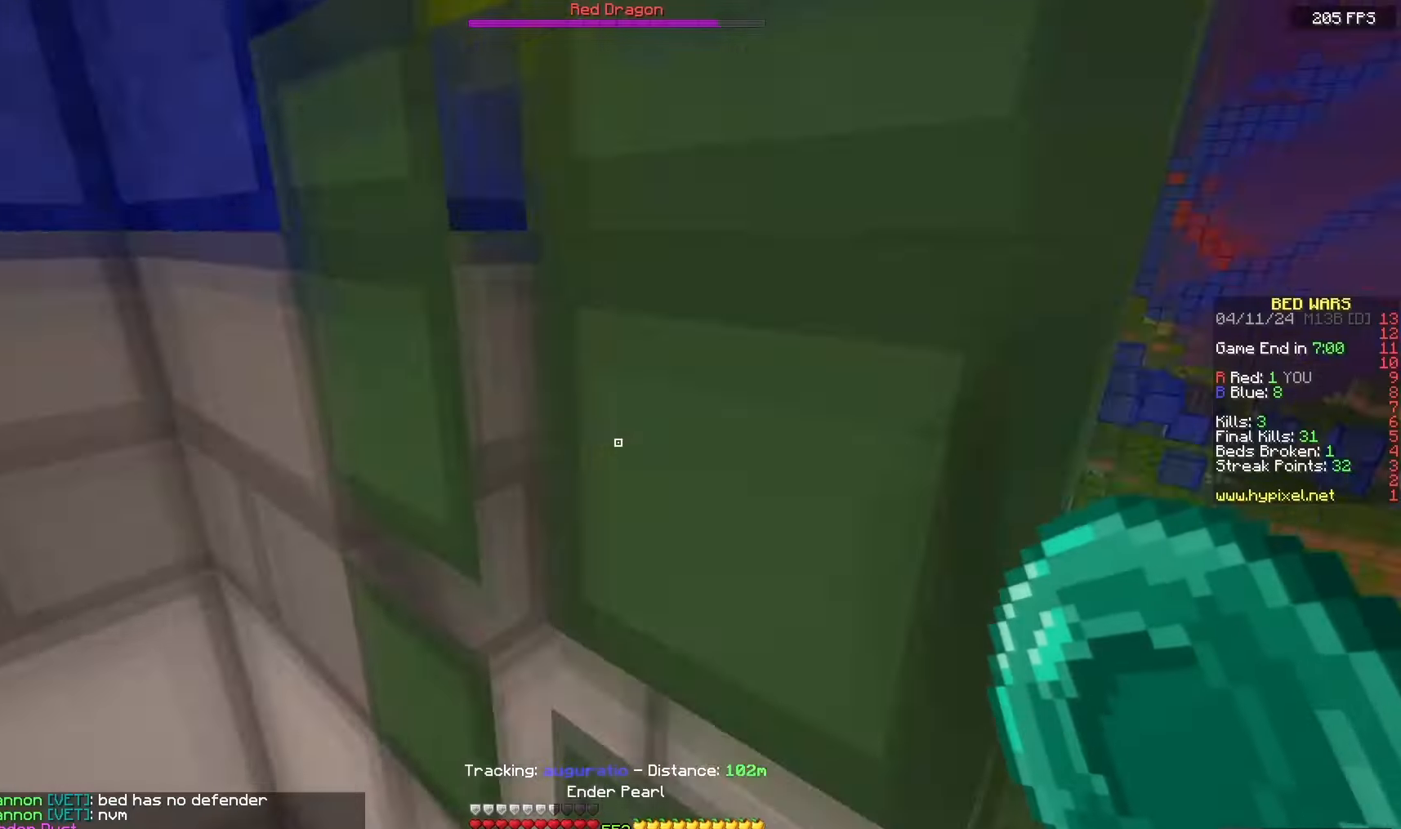
{"keys": ["d", "space", "w"], "mouse": [], "events": [[117, "d", "down"], [483, "space", "down"]]}
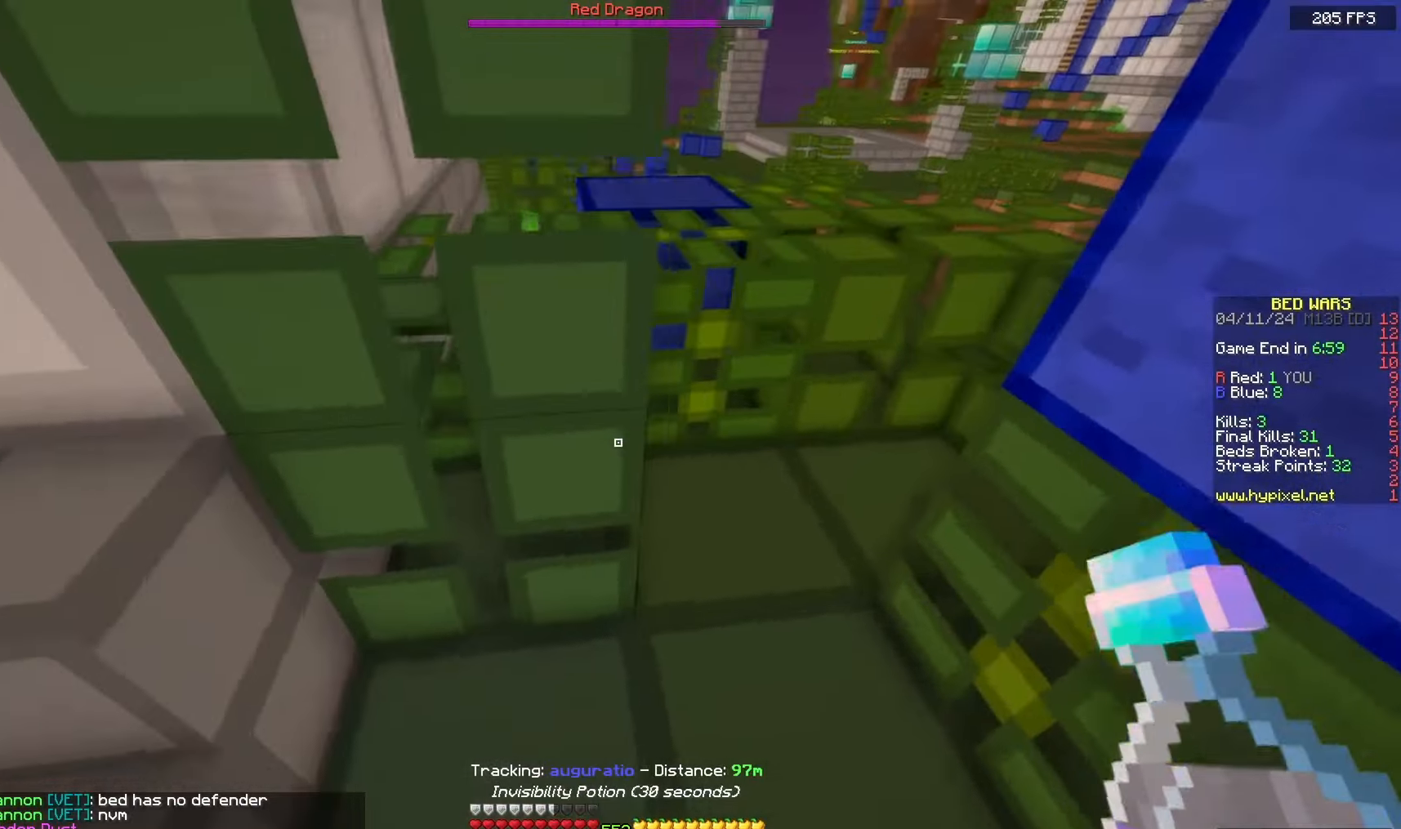
{"keys": ["d", "w"], "mouse": ["left", "right"], "events": [[267, "mouse_left", "down"], [267, "mouse_right", "down"], [350, "space", "up"]]}
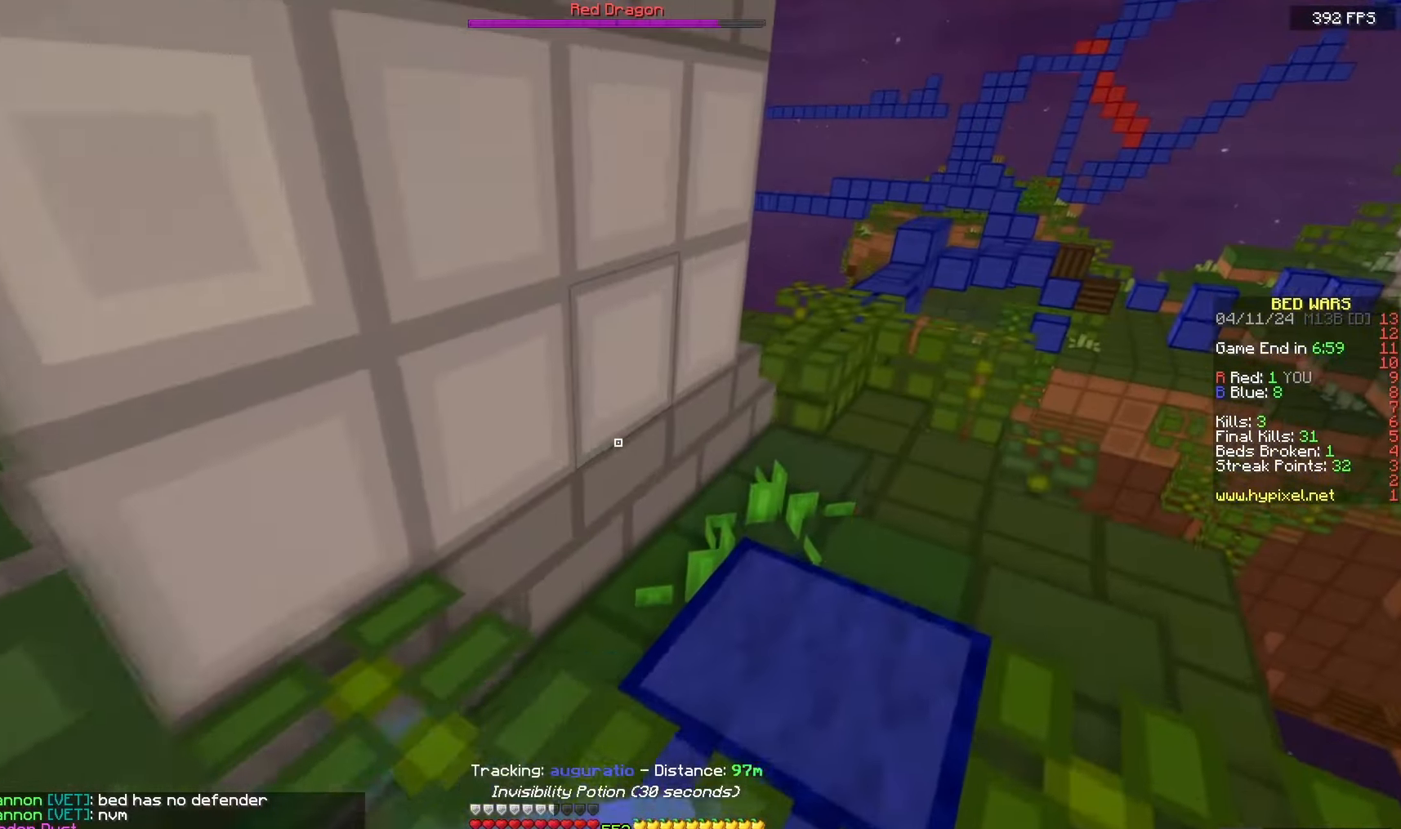
{"keys": ["d", "w"], "mouse": [], "events": [[500, "mouse_left", "up"], [500, "mouse_right", "up"]]}
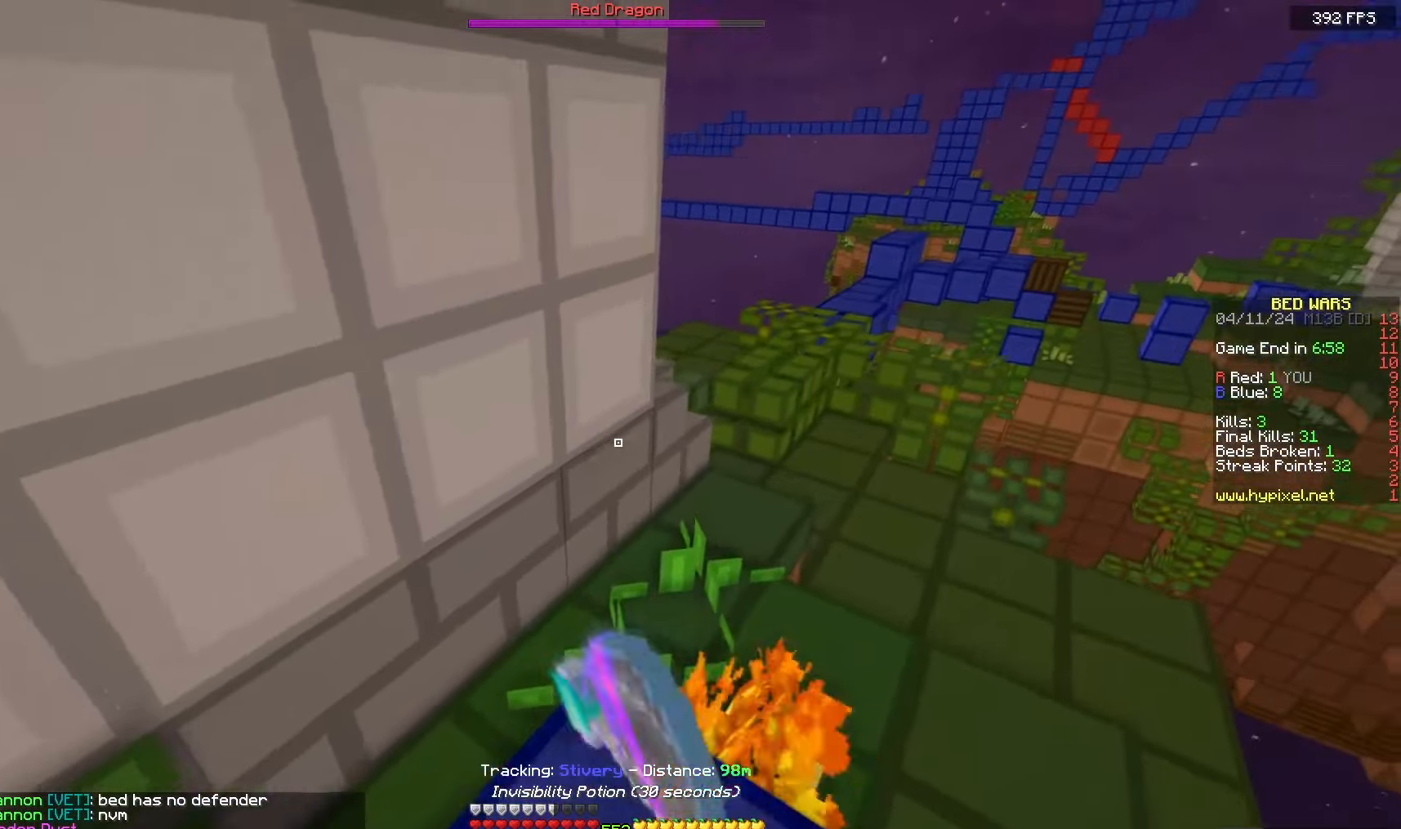
{"keys": ["space", "w"], "mouse": [], "events": [[200, "d", "up"], [217, "space", "down"]]}
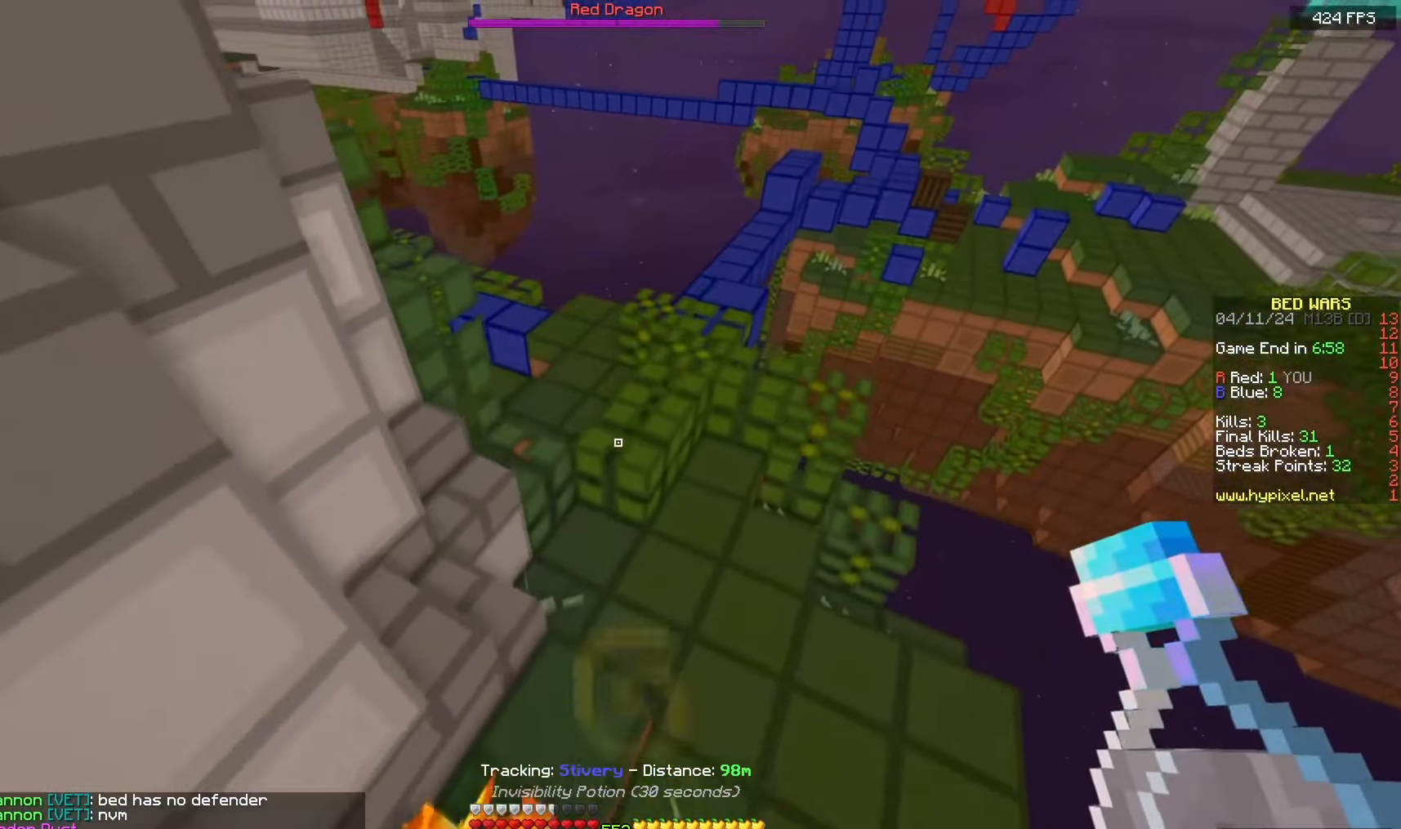
{"keys": ["space", "w"], "mouse": [], "events": []}
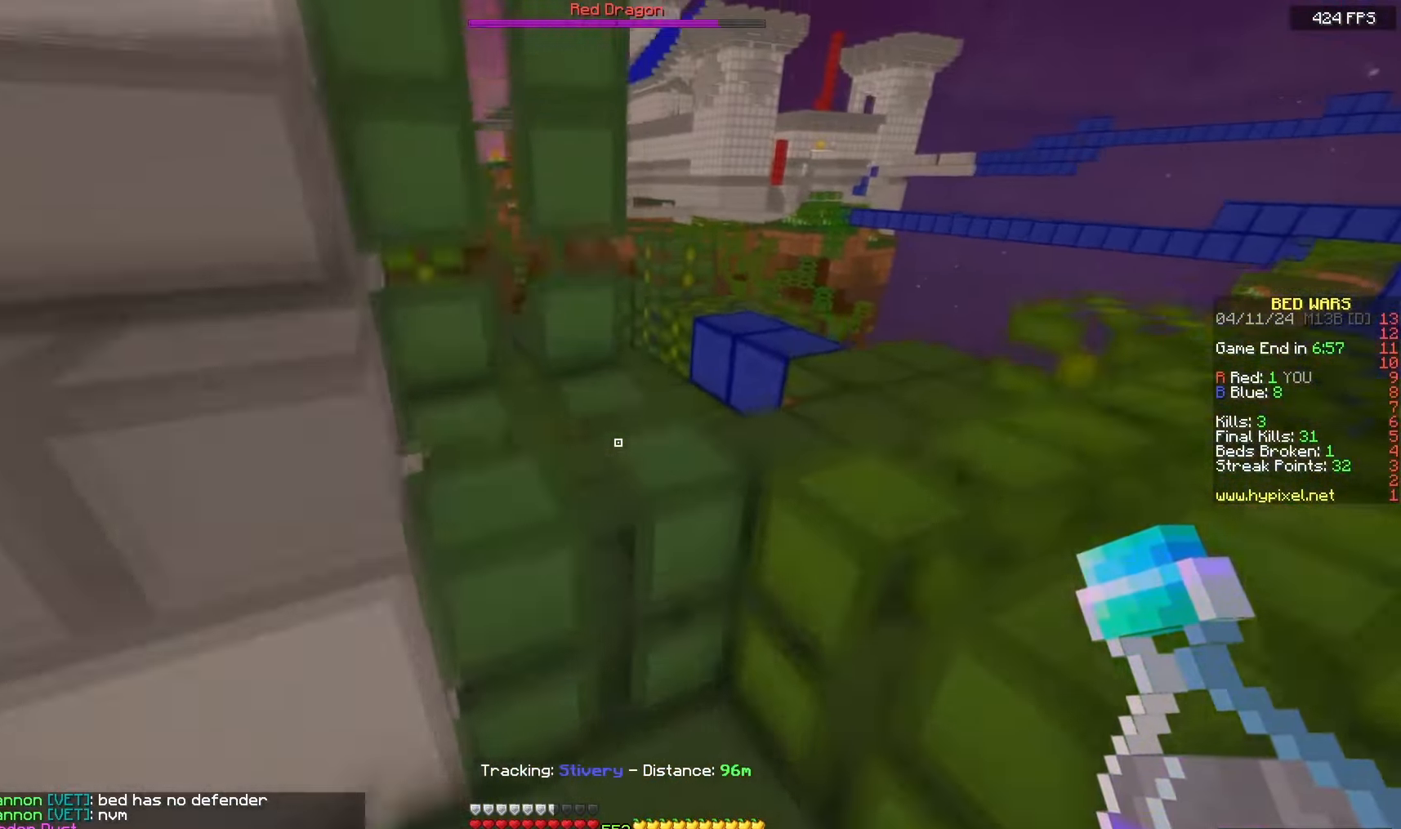
{"keys": ["space", "w"], "mouse": ["left", "right"], "events": [[250, "mouse_left", "down"], [250, "mouse_right", "down"]]}
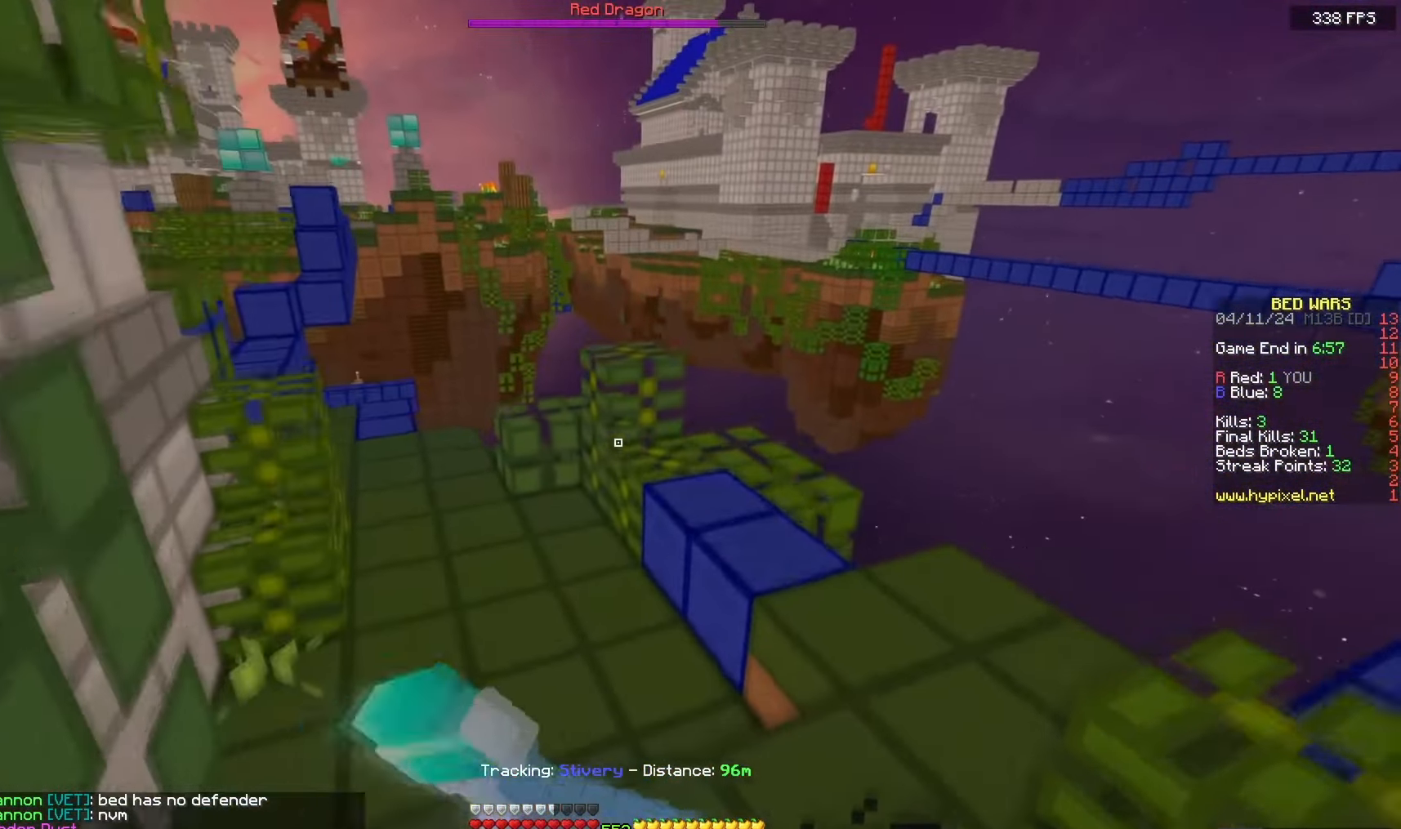
{"keys": ["w"], "mouse": ["left", "right"], "events": [[50, "space", "up"], [133, "a", "down"], [483, "a", "up"]]}
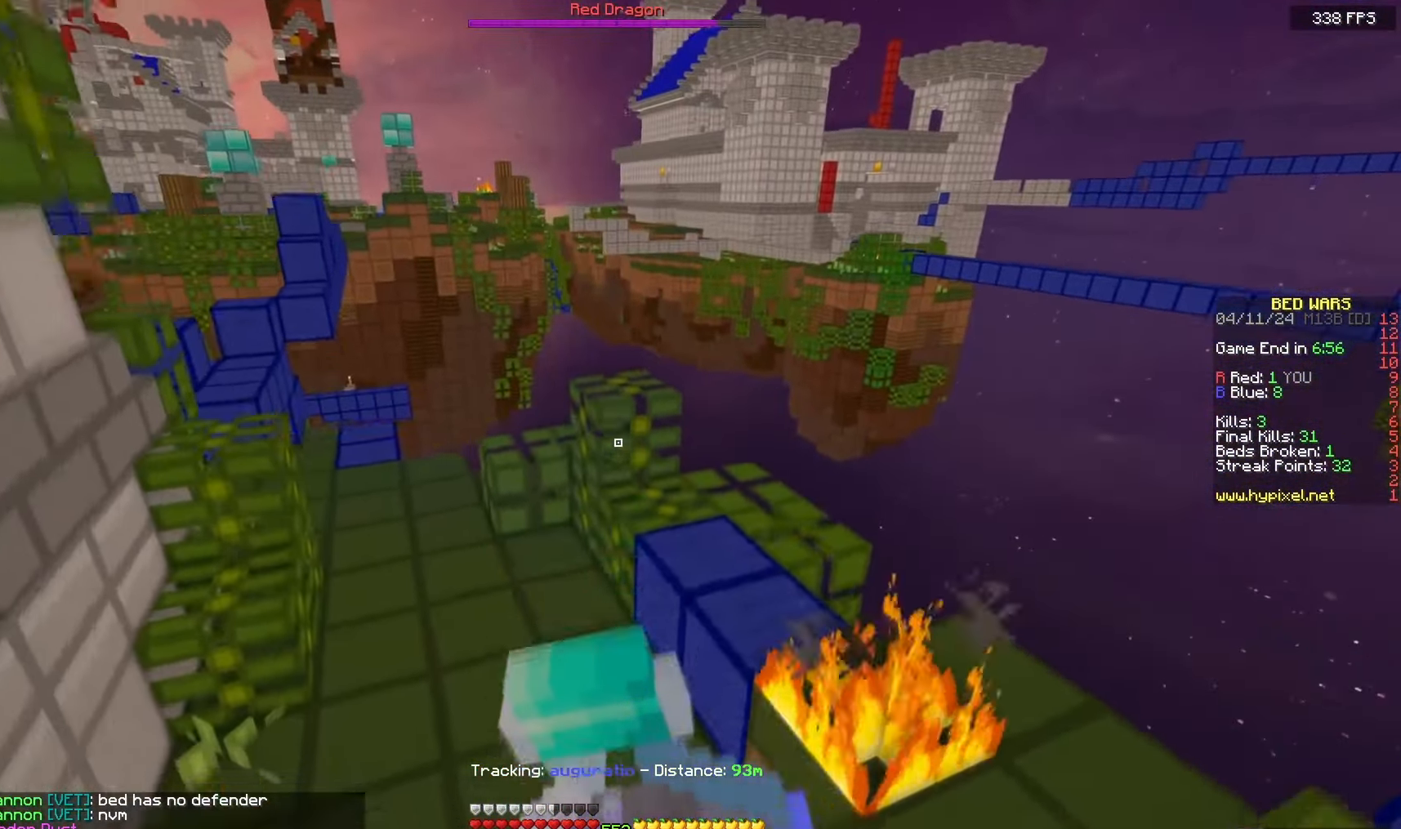
{"keys": ["w"], "mouse": ["left", "right"], "events": []}
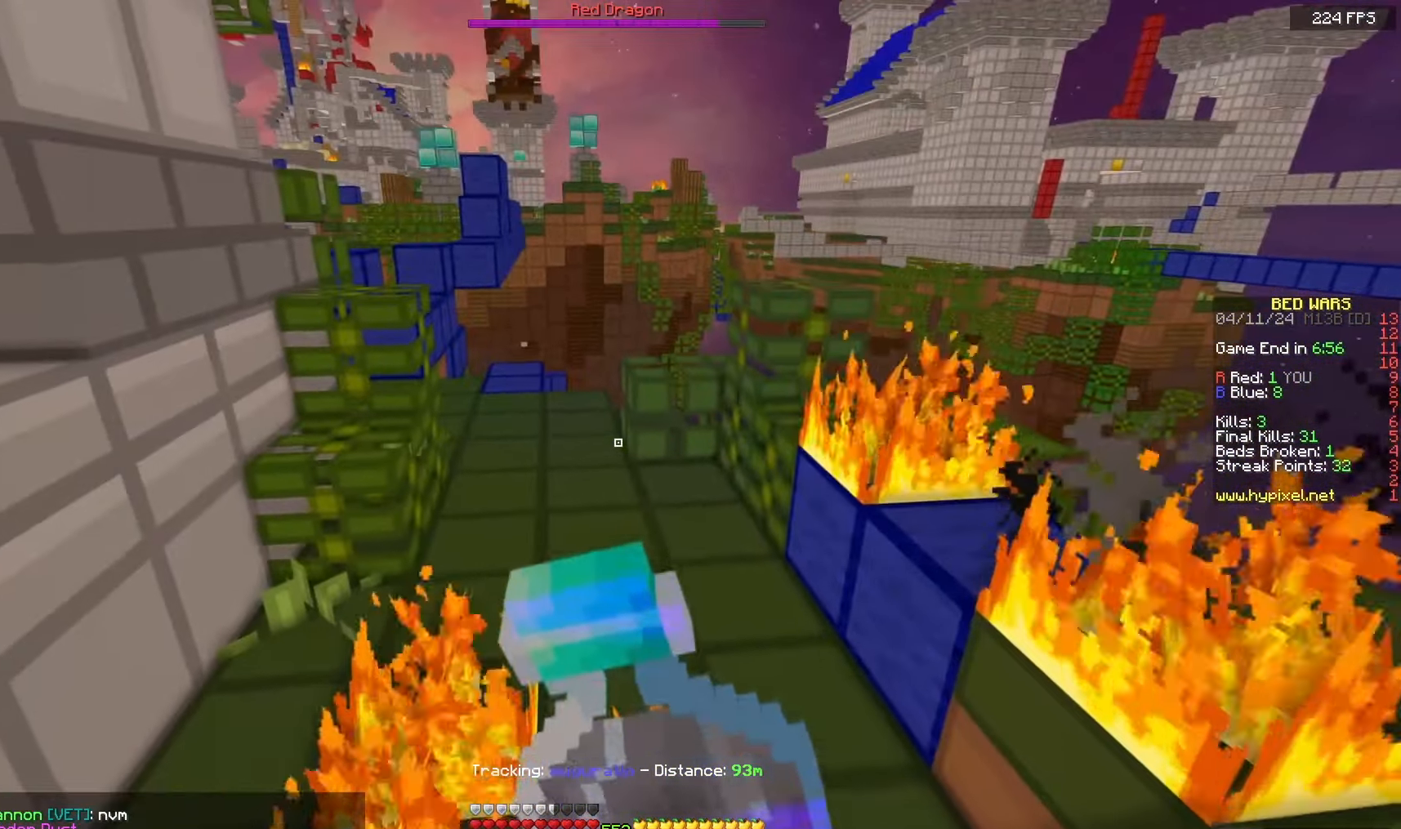
{"keys": ["w"], "mouse": ["left", "right"], "events": []}
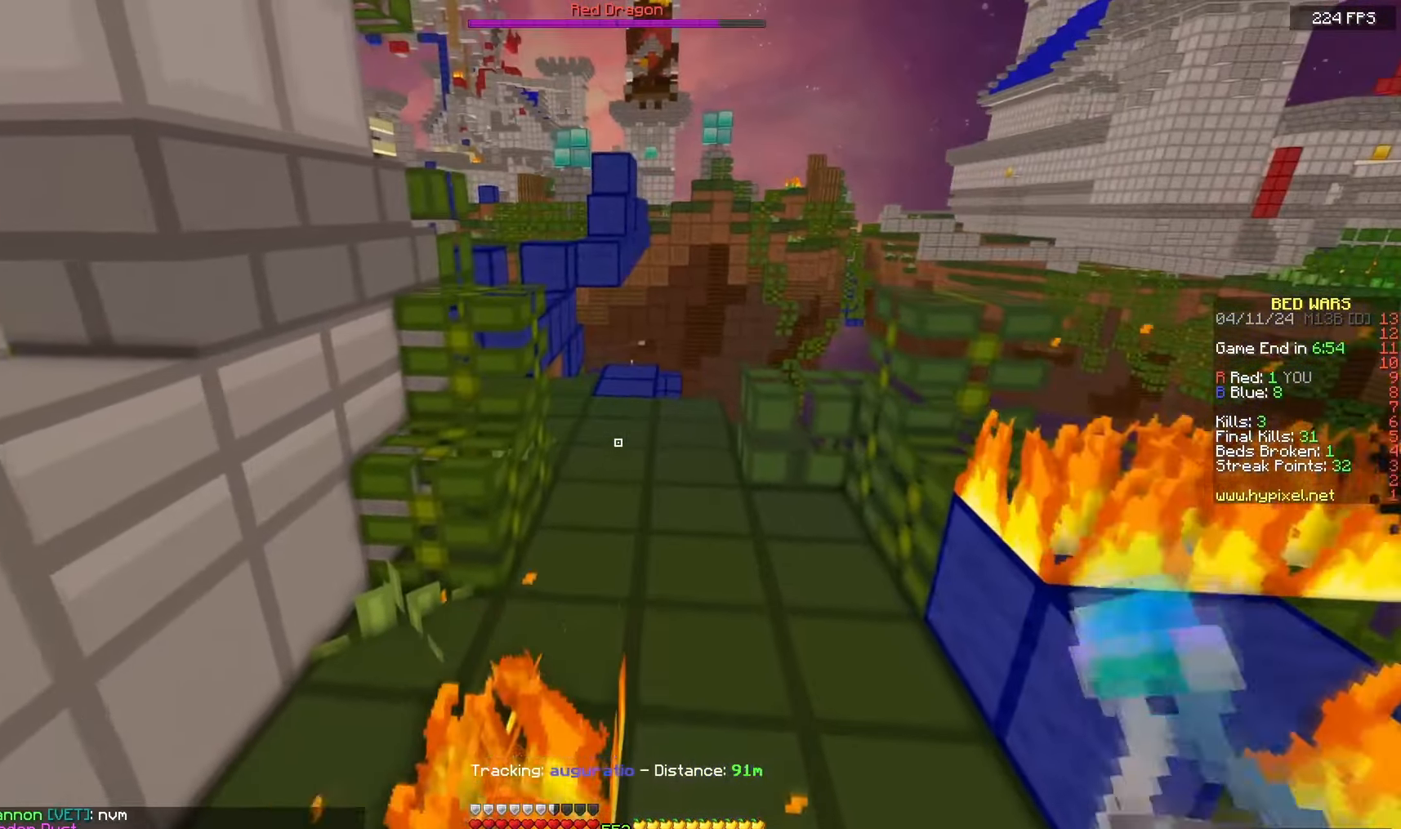
{"keys": [], "mouse": [], "events": [[217, "mouse_left", "up"], [233, "mouse_right", "up"], [283, "w", "up"]]}
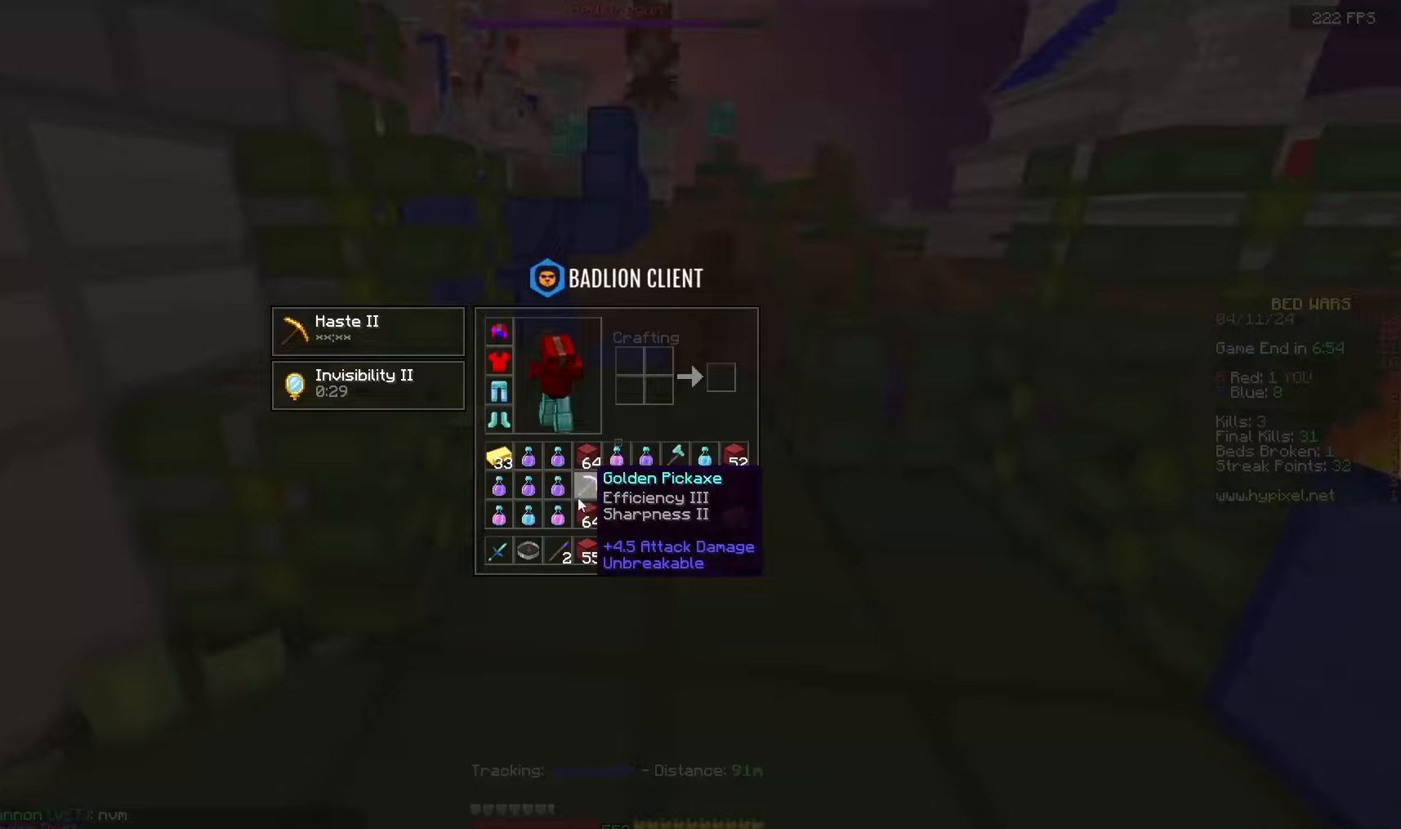
{"keys": ["w"], "mouse": ["left", "right"], "events": [[367, "w", "down"], [467, "mouse_left", "down"], [467, "mouse_right", "down"]]}
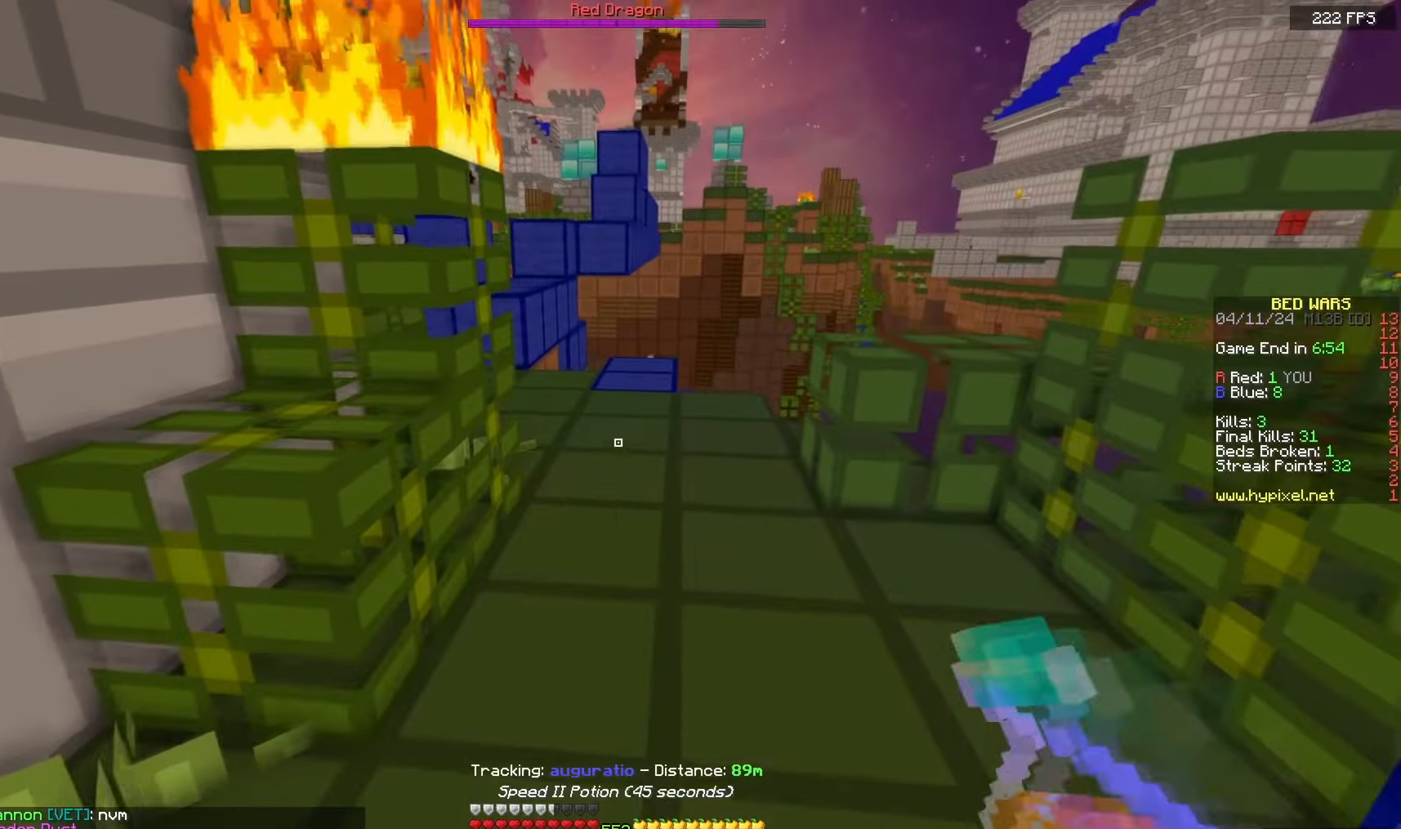
{"keys": ["w"], "mouse": ["left", "right"], "events": []}
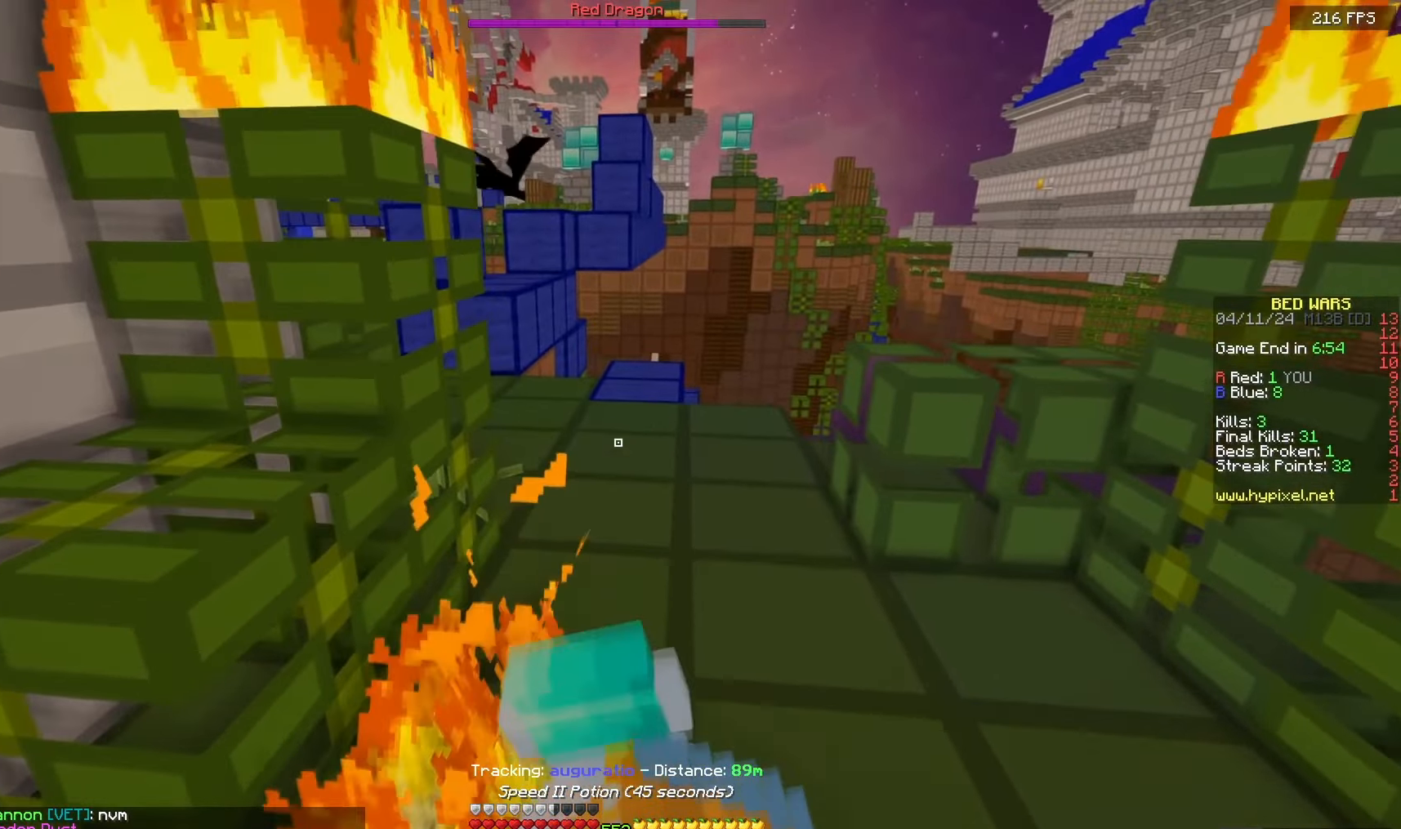
{"keys": ["w"], "mouse": ["left", "right"], "events": []}
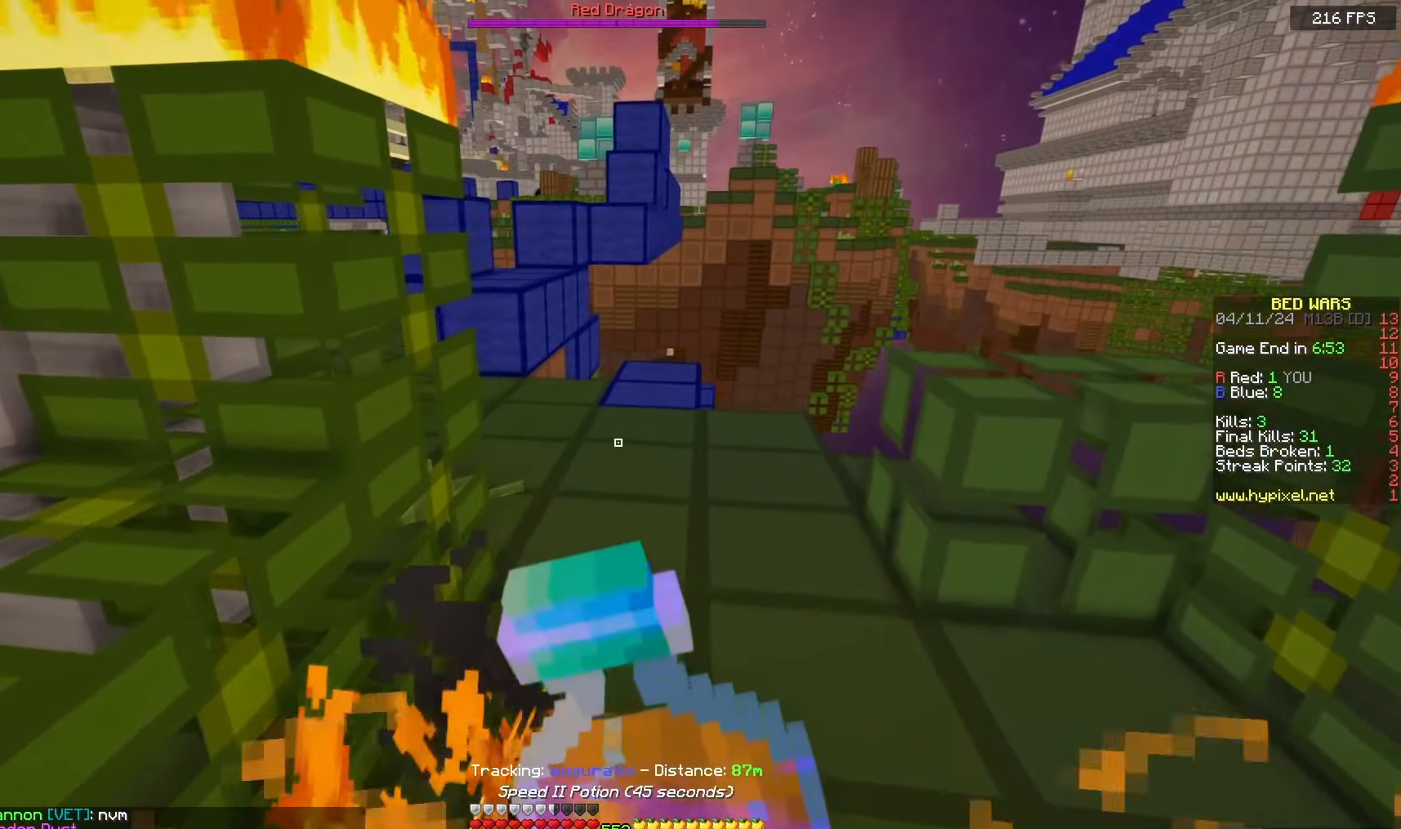
{"keys": ["w"], "mouse": ["left", "right"], "events": []}
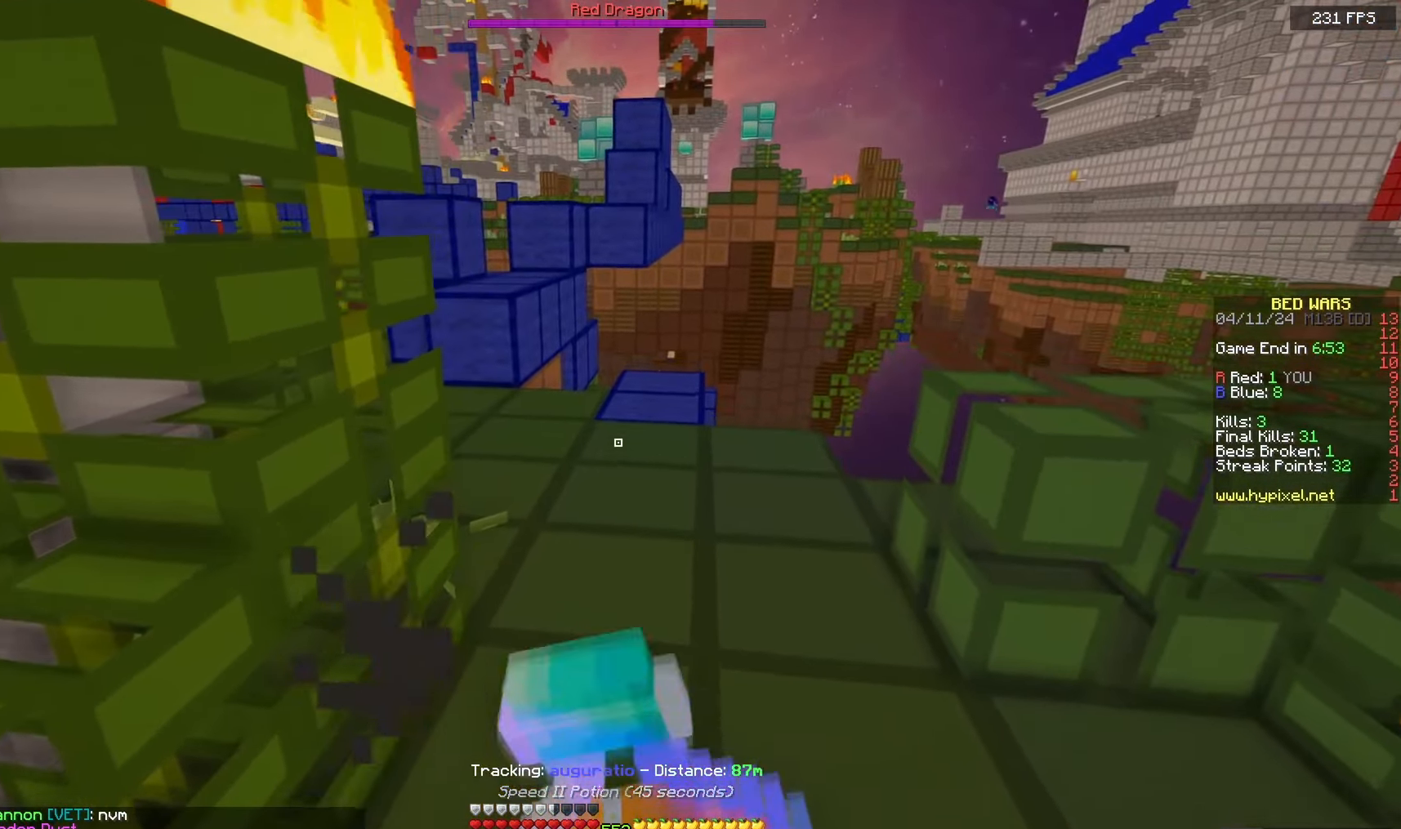
{"keys": [], "mouse": [], "events": [[350, "mouse_left", "up"], [350, "mouse_right", "up"], [400, "w", "up"]]}
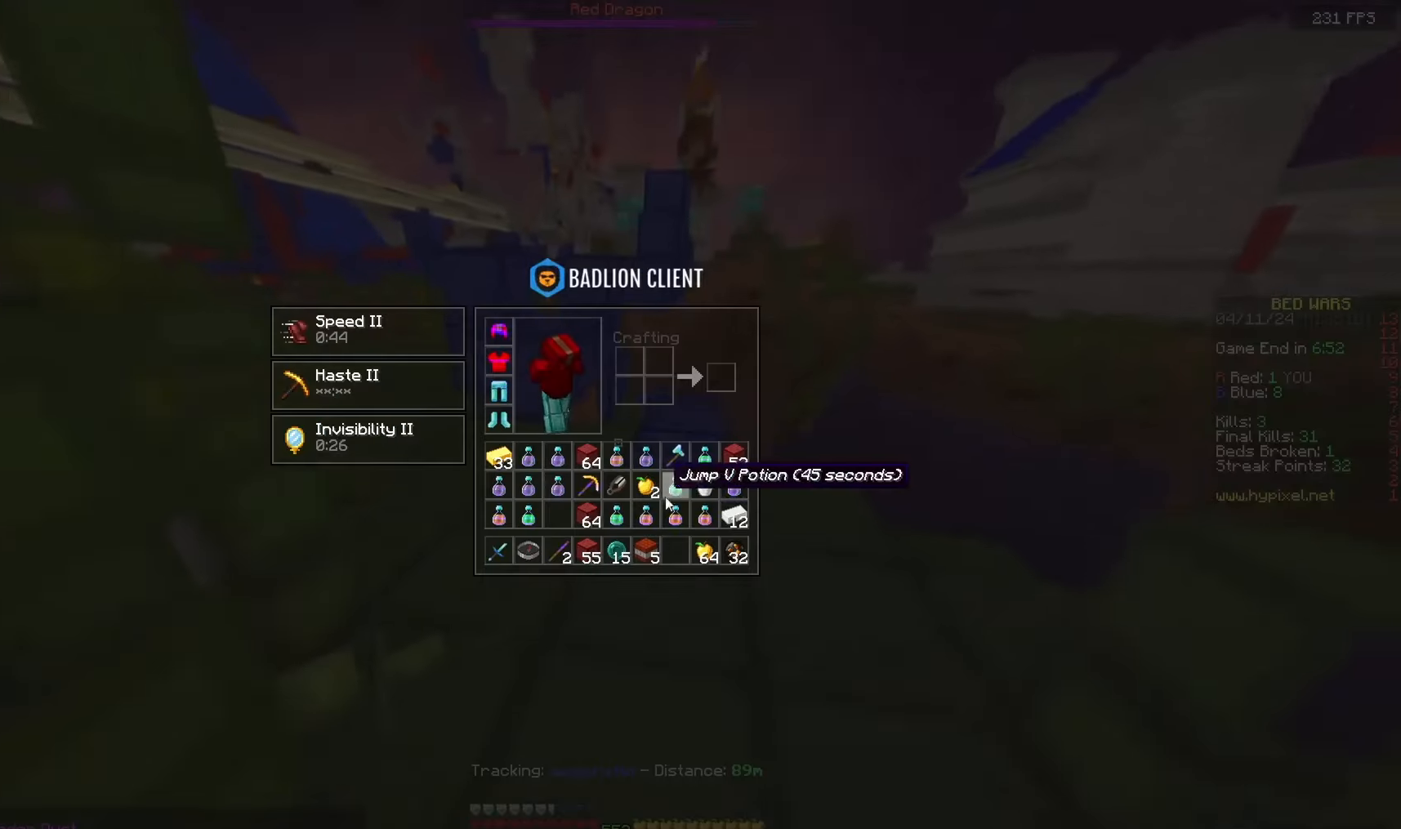
{"keys": [], "mouse": [], "events": []}
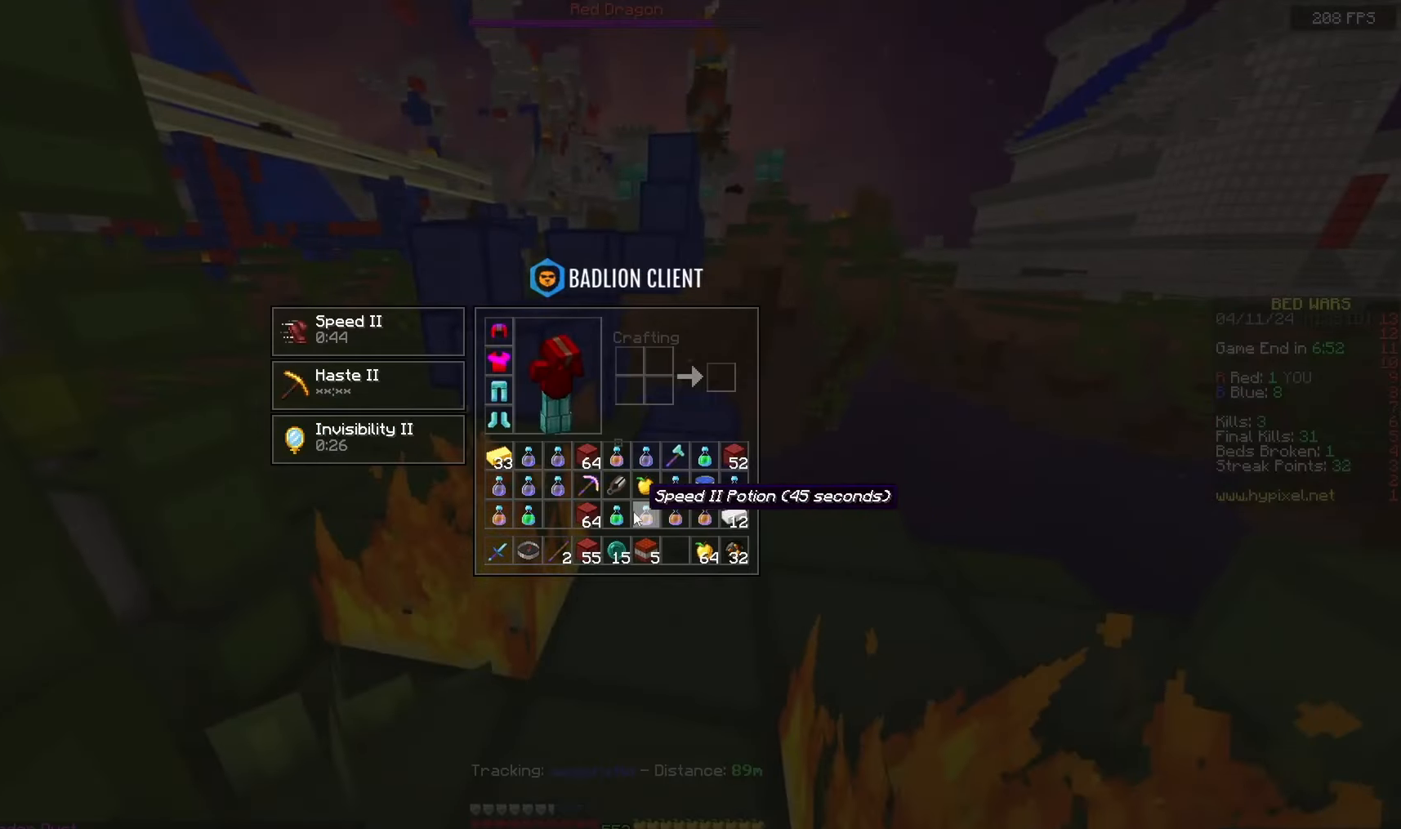
{"keys": ["a", "w"], "mouse": ["left", "right"], "events": [[233, "w", "down"], [300, "mouse_left", "down"], [300, "mouse_right", "down"], [400, "a", "down"]]}
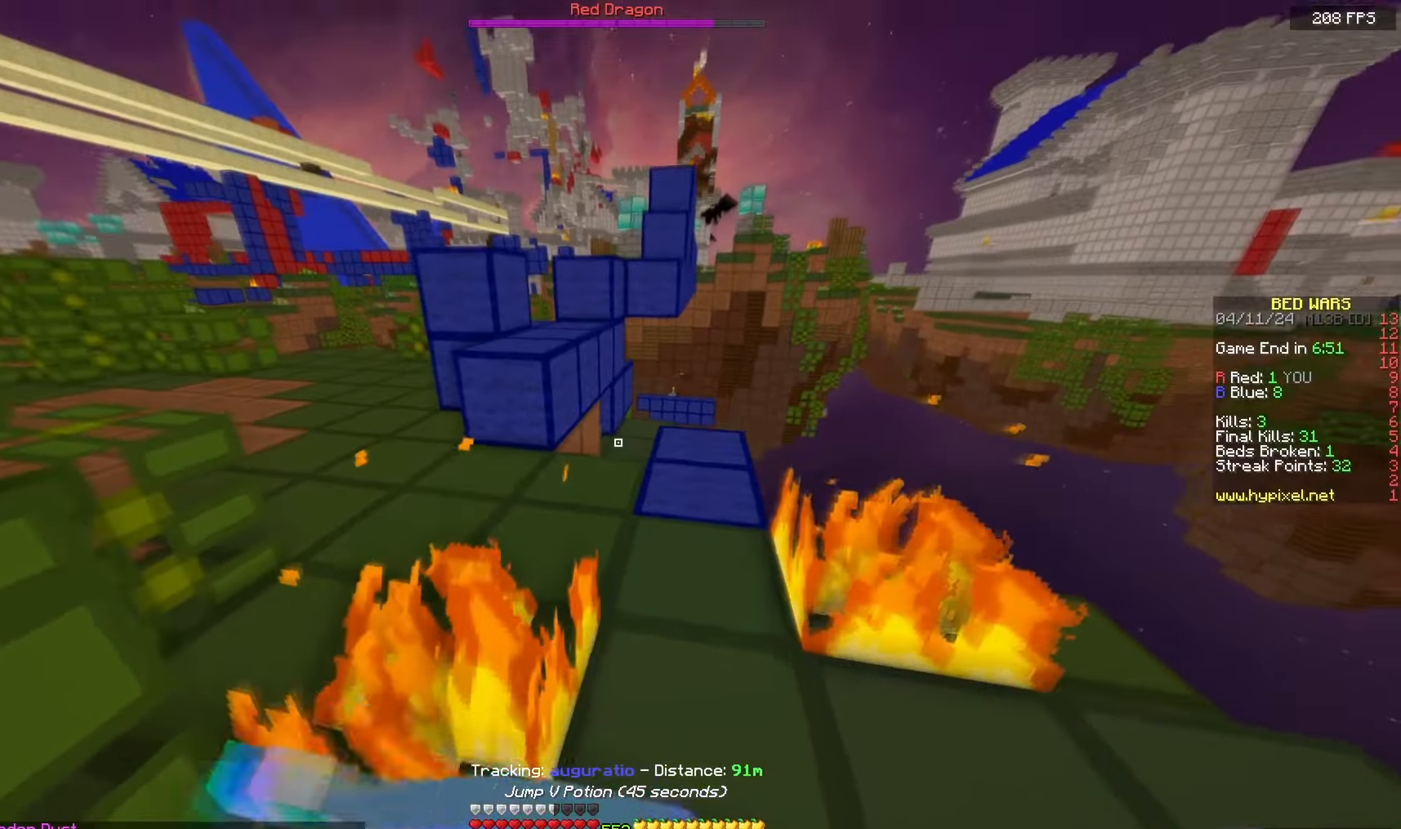
{"keys": ["a", "w"], "mouse": ["left", "right"], "events": [[233, "a", "up"], [467, "a", "down"]]}
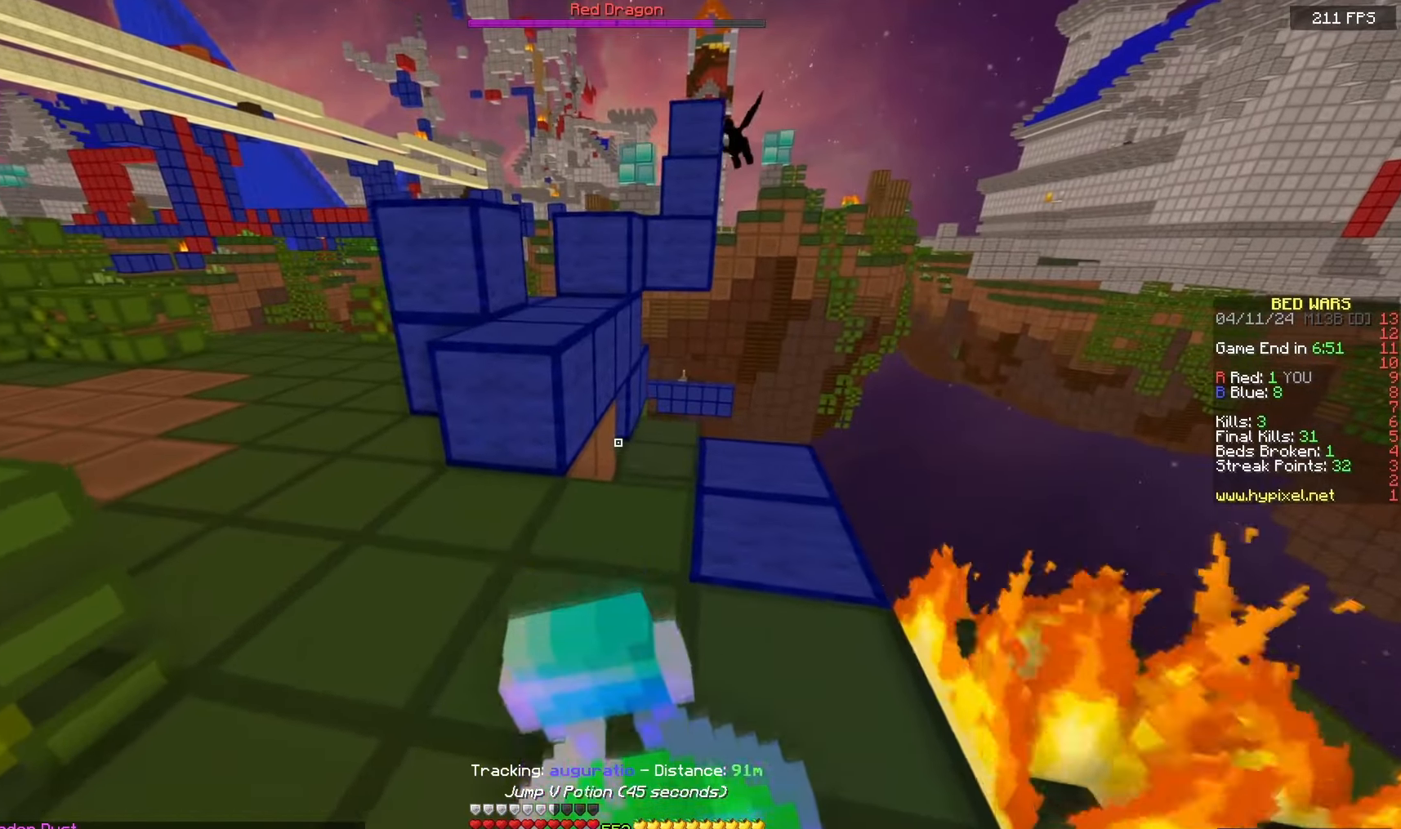
{"keys": ["a", "w"], "mouse": ["left", "right"], "events": []}
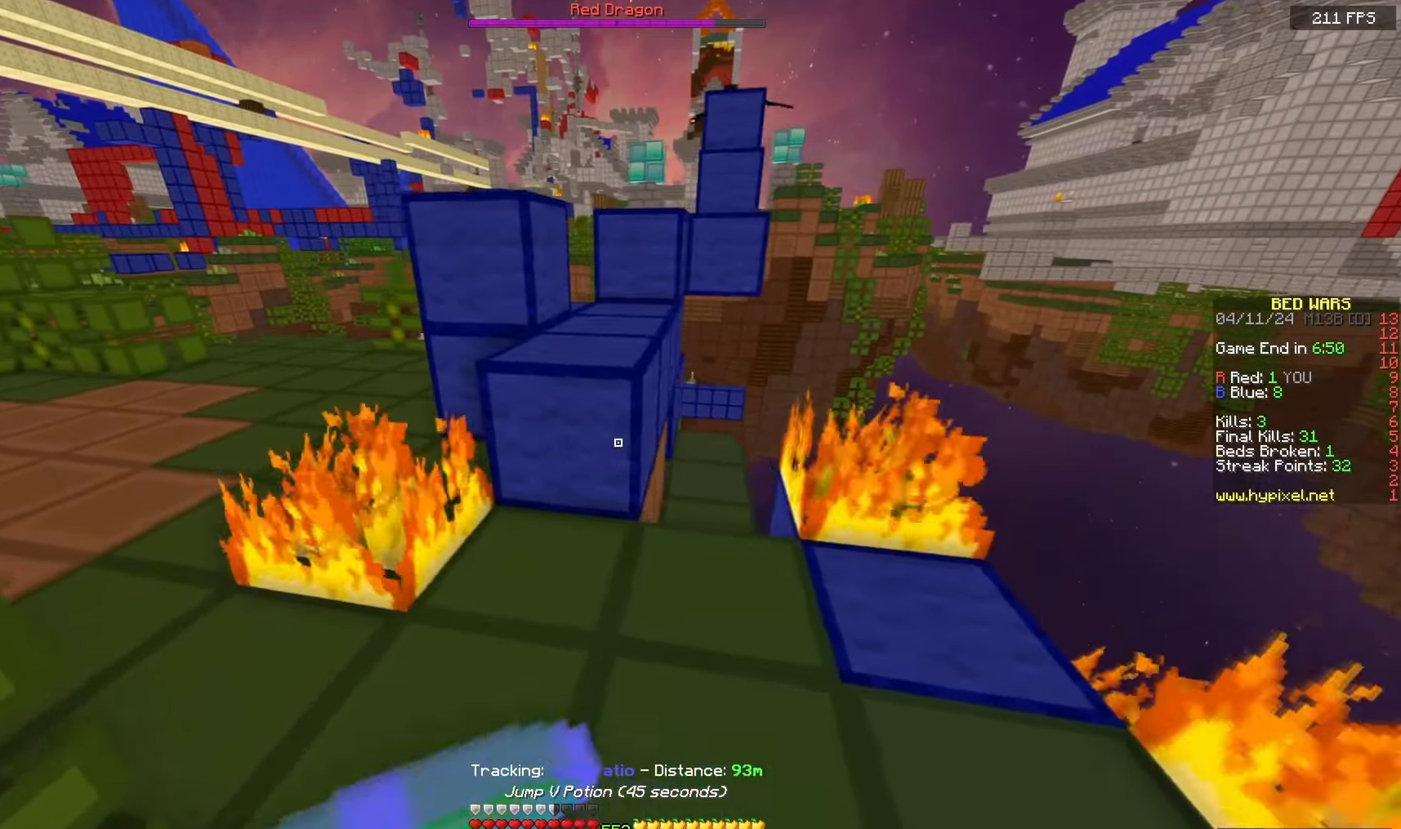
{"keys": ["a", "w"], "mouse": ["right"], "events": [[267, "mouse_left", "up"]]}
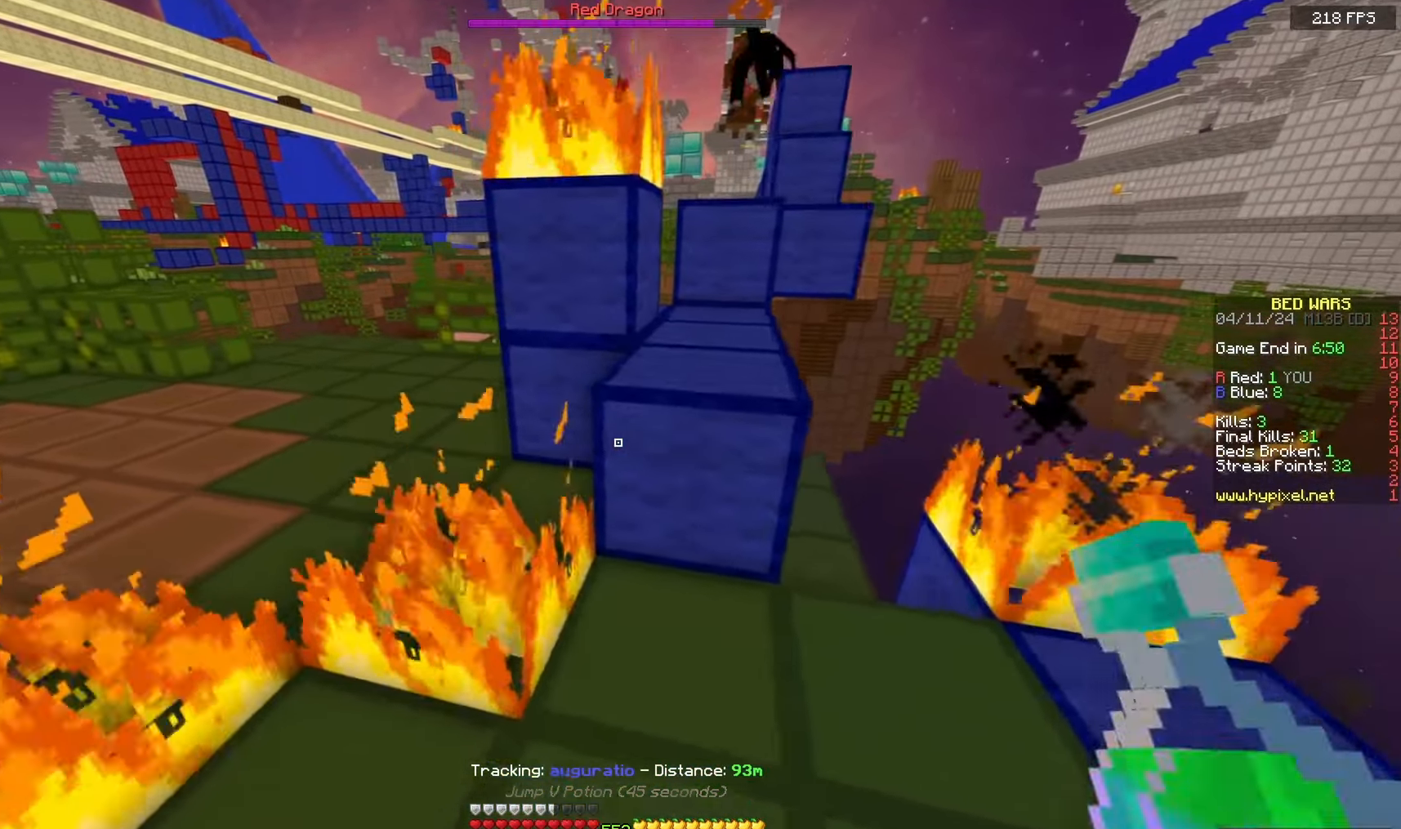
{"keys": ["a", "w"], "mouse": ["left", "right"], "events": [[367, "mouse_left", "down"]]}